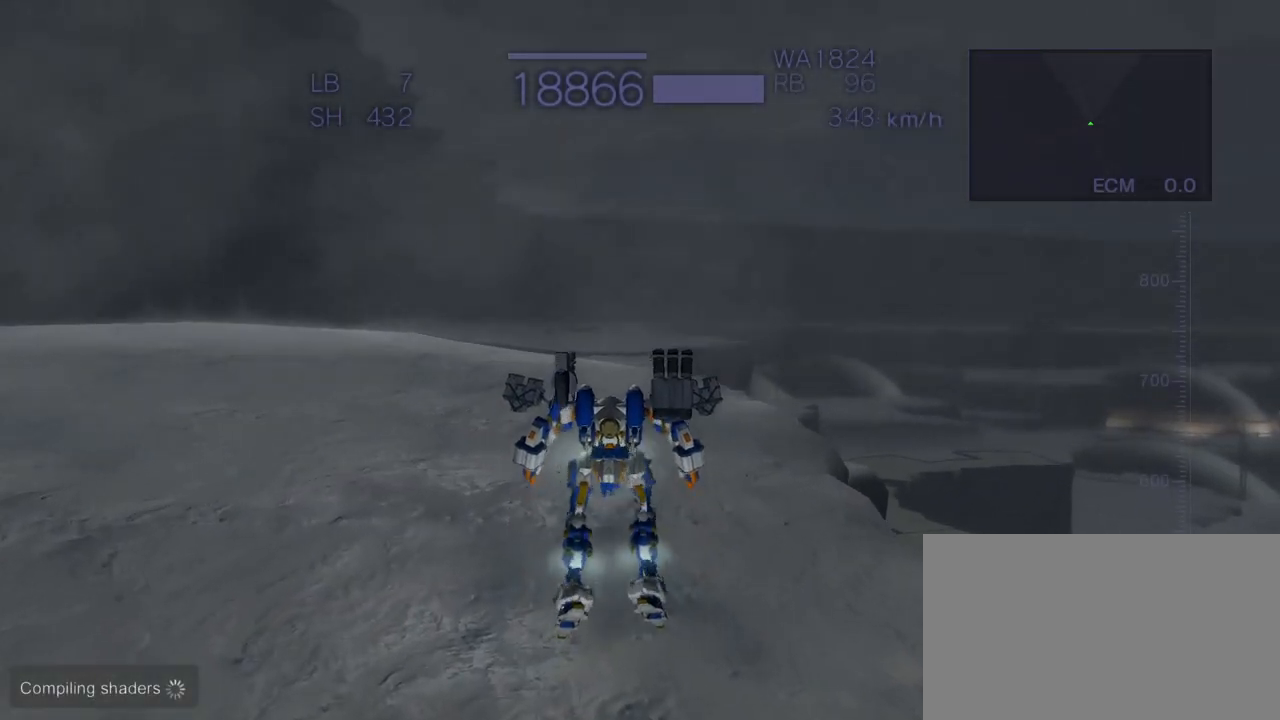
Gameplay with a controller (arcade stick); each line is a JSON object with the inputs held at the frame after it. "events" lists button and stick changes between this image and that frame as [ms after this image, input, new state], when the widget could be followed in between. Not read: L3 R3.
{"buttons": ["CROSS"], "left_stick": "center", "events": [[117, "SQUARE", "up"], [333, "left_stick", "center"]]}
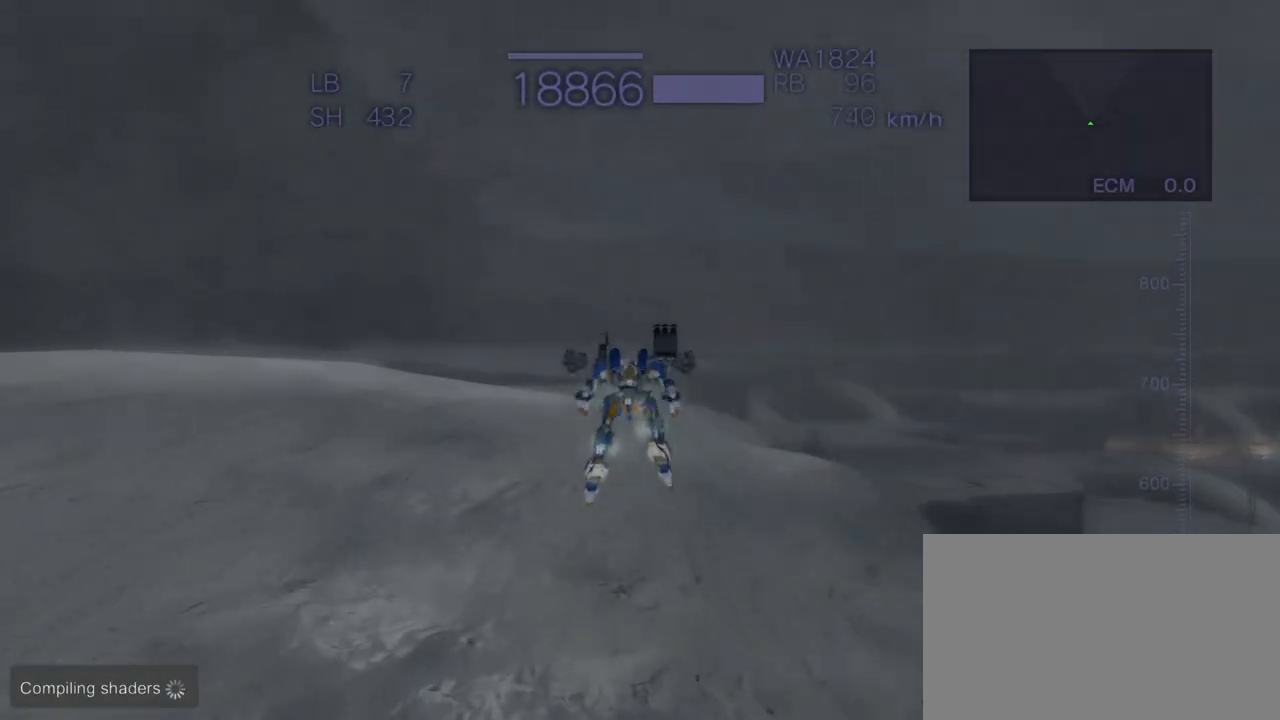
{"buttons": [], "left_stick": "up", "events": [[167, "CROSS", "up"], [183, "left_stick", "up"]]}
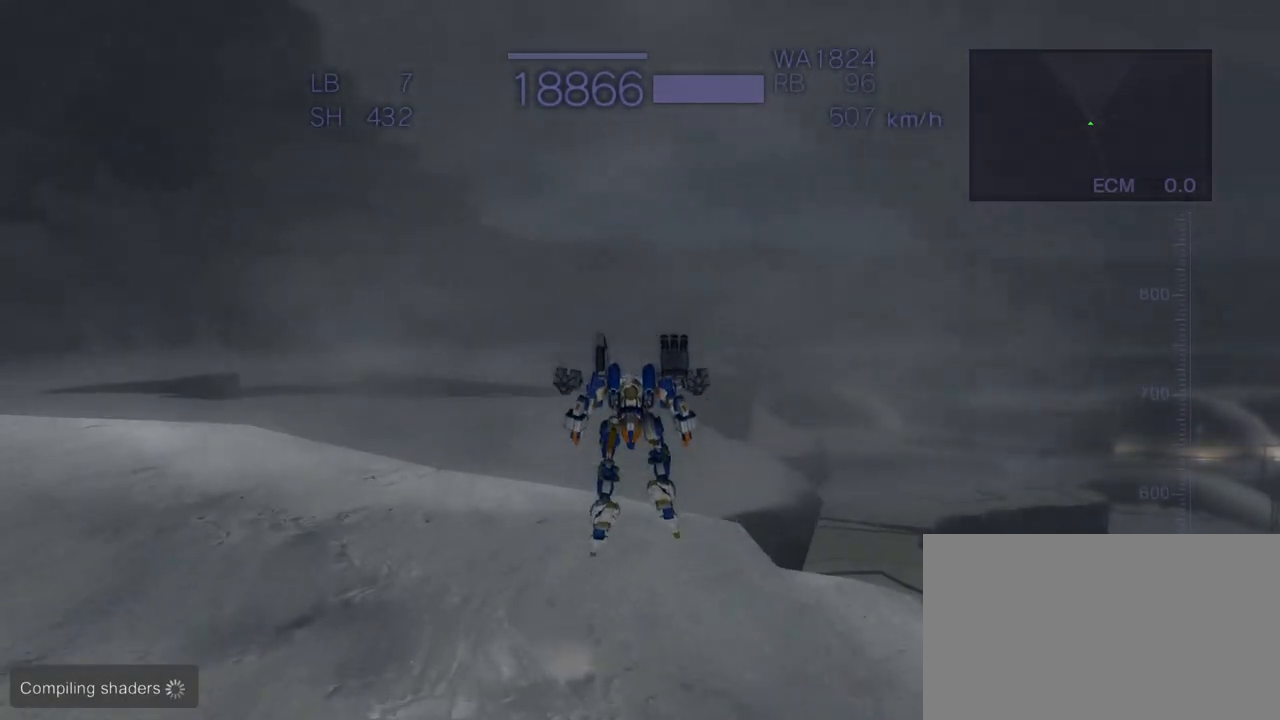
{"buttons": ["CROSS"], "left_stick": "up", "events": [[50, "CROSS", "down"], [167, "SQUARE", "down"], [417, "SQUARE", "up"]]}
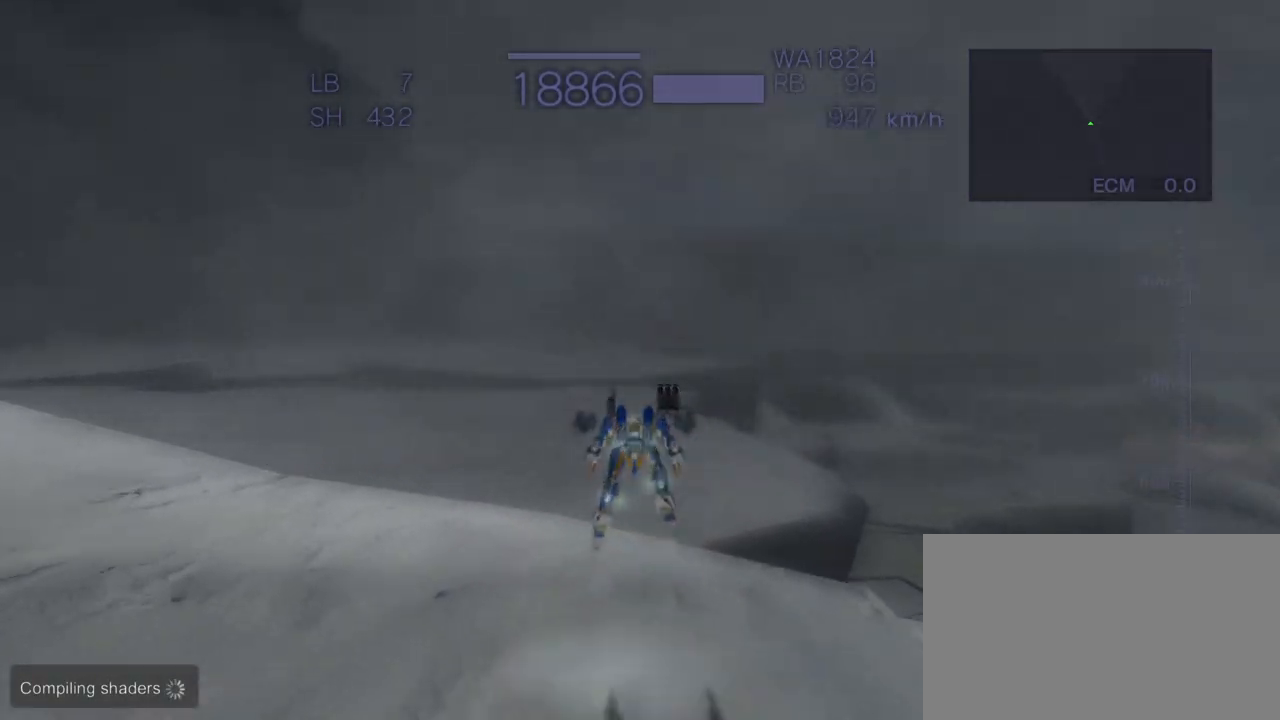
{"buttons": ["CROSS"], "left_stick": "up", "events": []}
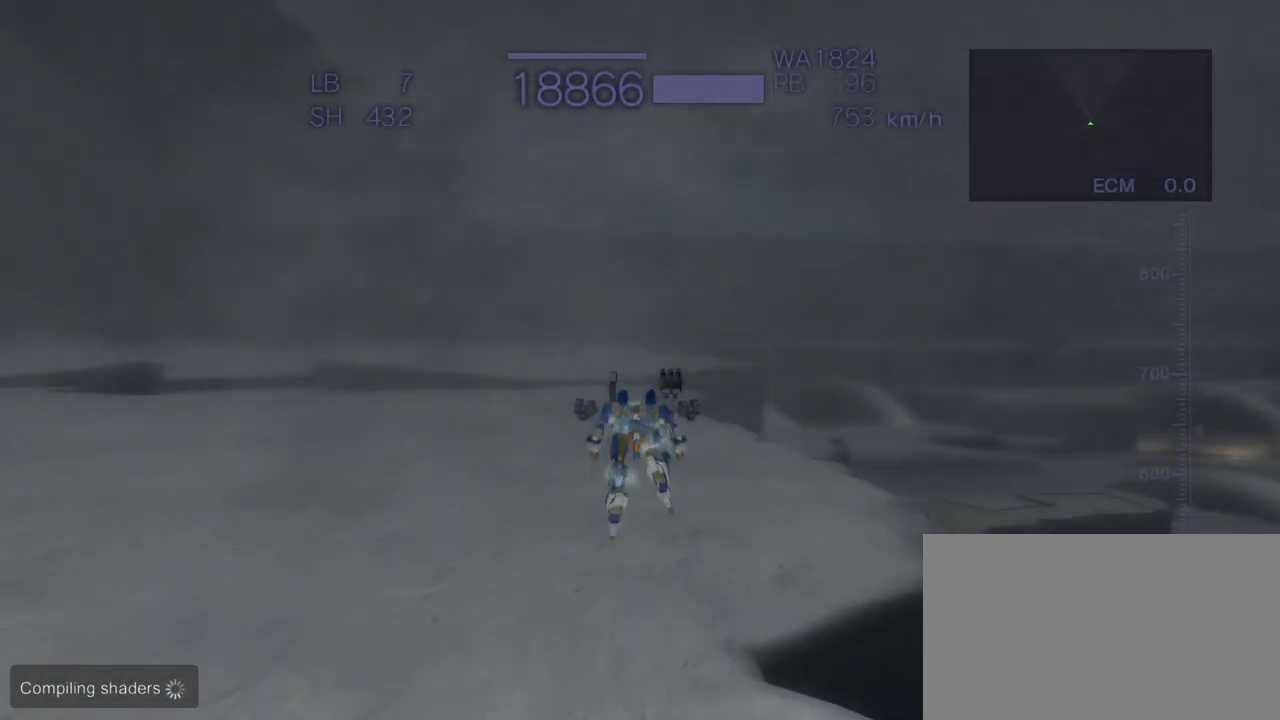
{"buttons": [], "left_stick": "up", "events": [[100, "SQUARE", "down"], [200, "SQUARE", "up"], [250, "CROSS", "up"]]}
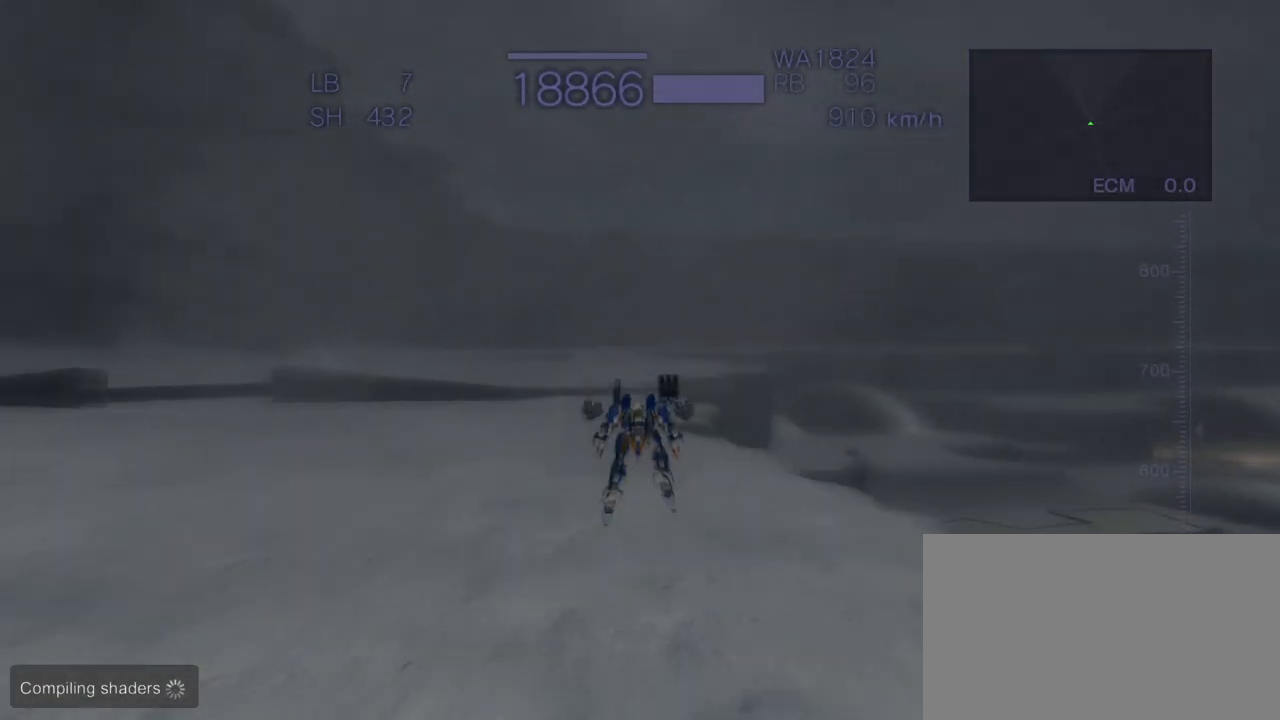
{"buttons": ["CROSS", "SQUARE"], "left_stick": "up", "events": [[67, "CROSS", "down"], [367, "SQUARE", "down"]]}
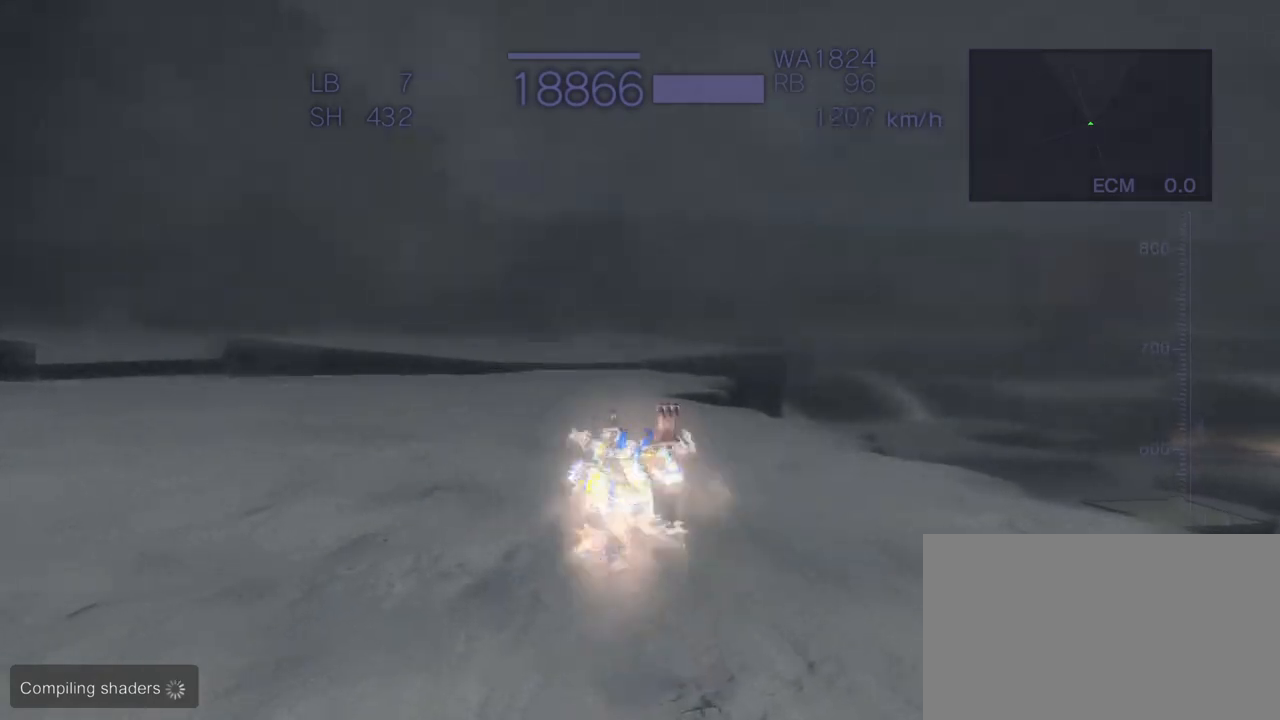
{"buttons": ["CROSS", "R1"], "left_stick": "up", "events": [[117, "SQUARE", "up"], [467, "R1", "down"]]}
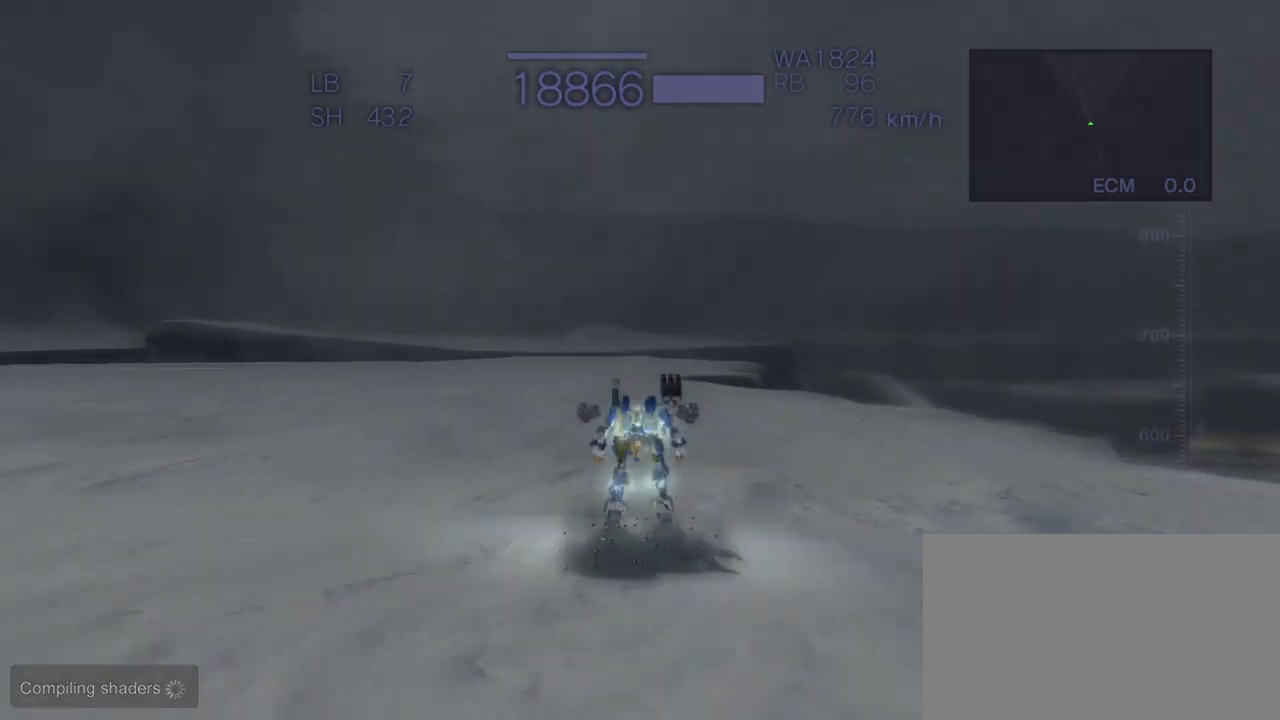
{"buttons": [], "left_stick": "up", "events": [[267, "R1", "up"], [450, "CROSS", "up"]]}
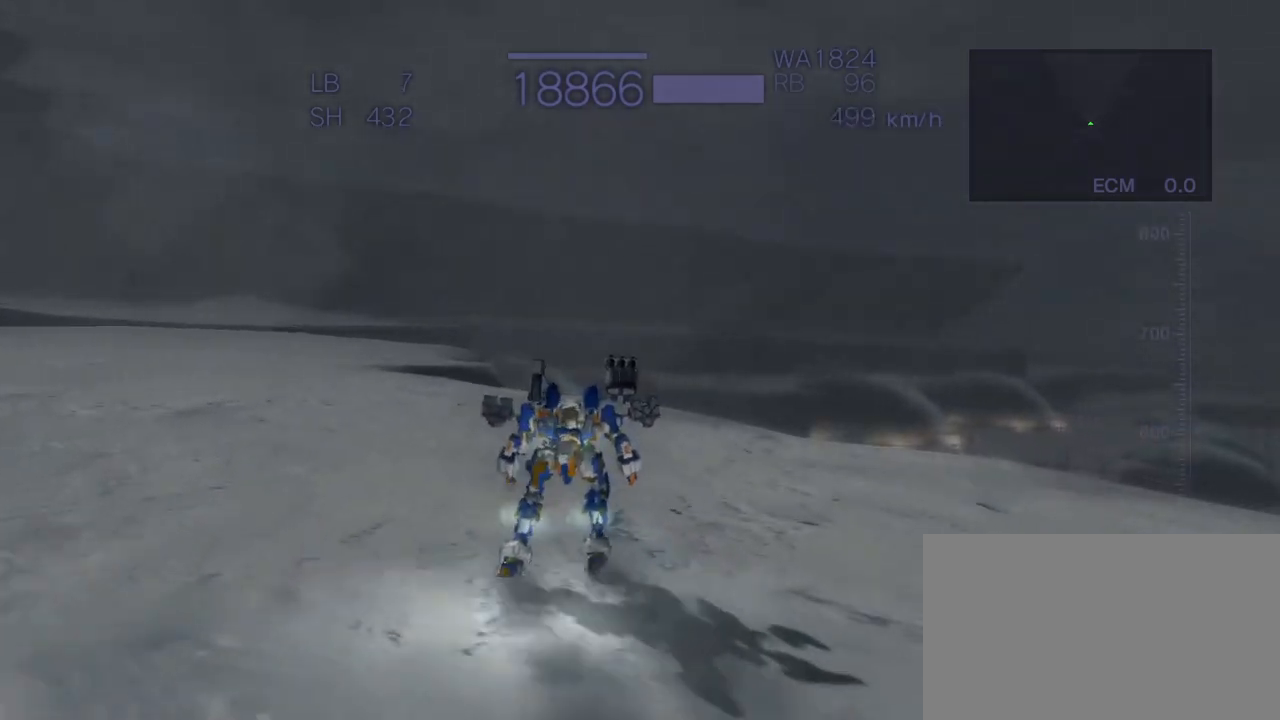
{"buttons": ["CROSS"], "left_stick": "up", "events": [[67, "CROSS", "down"], [150, "CROSS", "up"], [250, "CROSS", "down"], [317, "CROSS", "up"], [400, "CROSS", "down"]]}
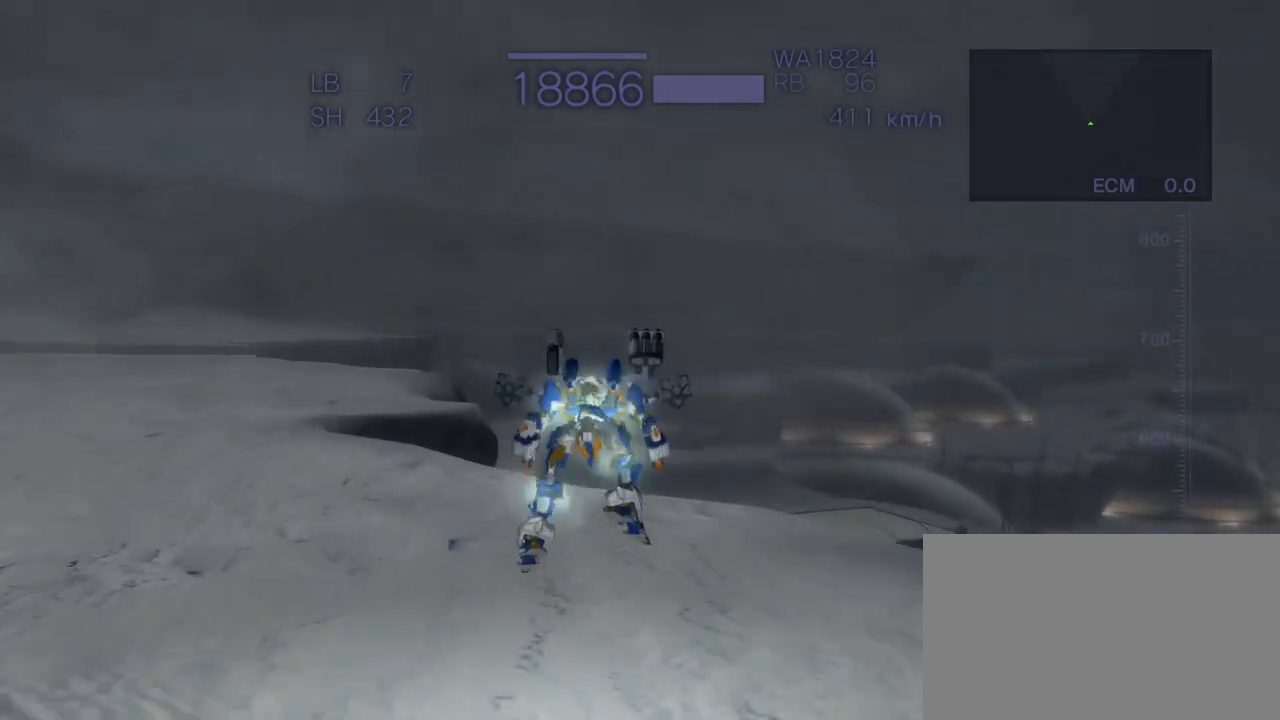
{"buttons": ["CROSS"], "left_stick": "up", "events": [[267, "CROSS", "up"], [300, "CROSS", "down"], [333, "SQUARE", "down"], [483, "SQUARE", "up"]]}
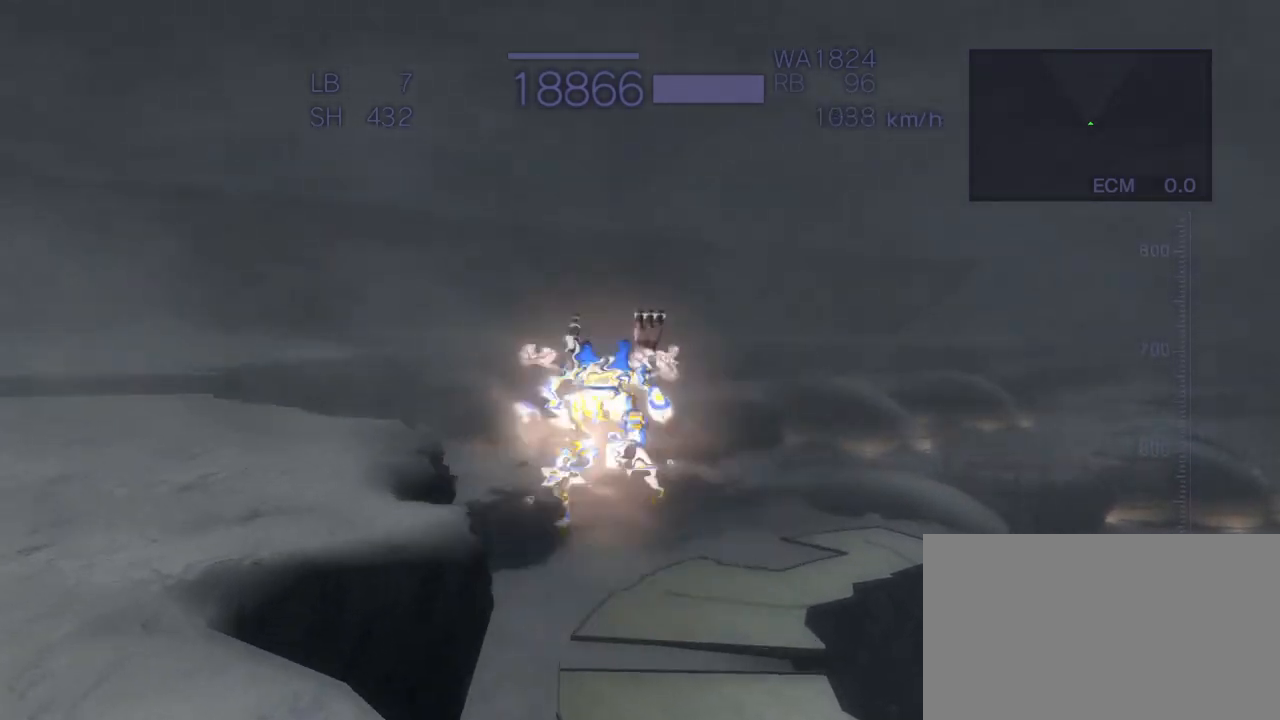
{"buttons": ["CROSS"], "left_stick": "up", "events": [[50, "CROSS", "up"], [417, "CROSS", "down"]]}
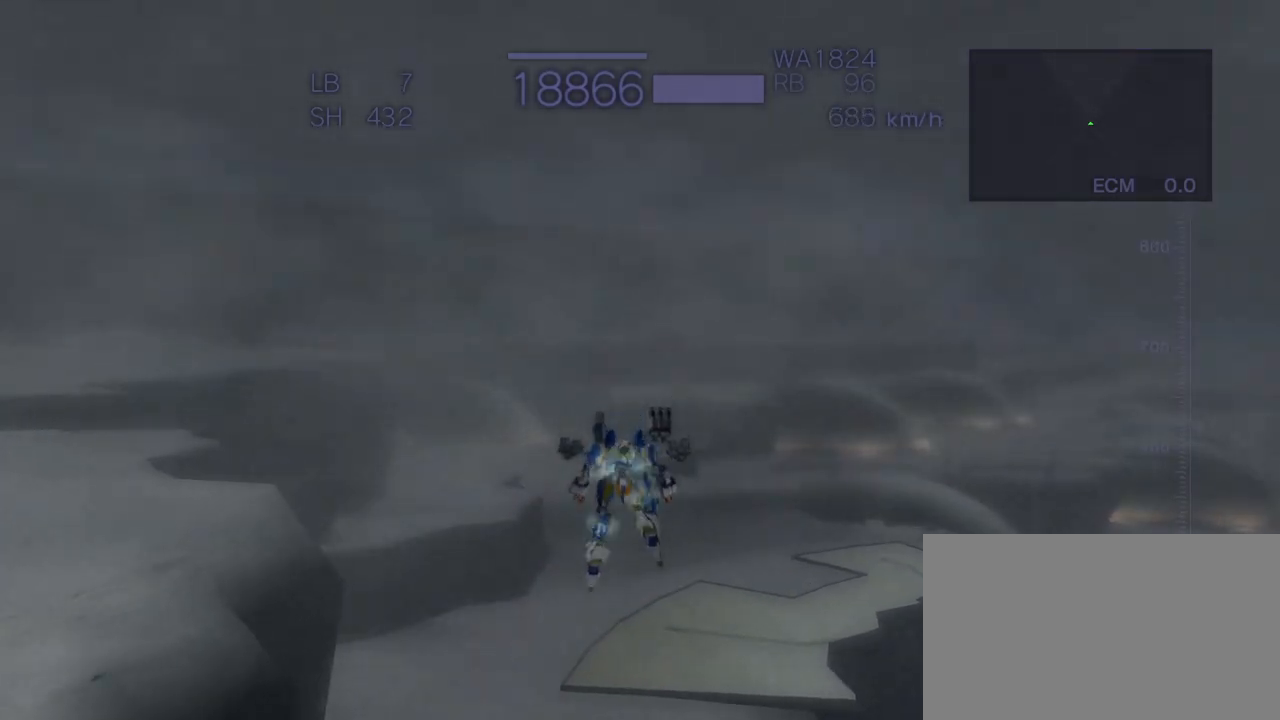
{"buttons": ["CROSS"], "left_stick": "up", "events": [[267, "SQUARE", "down"], [450, "SQUARE", "up"]]}
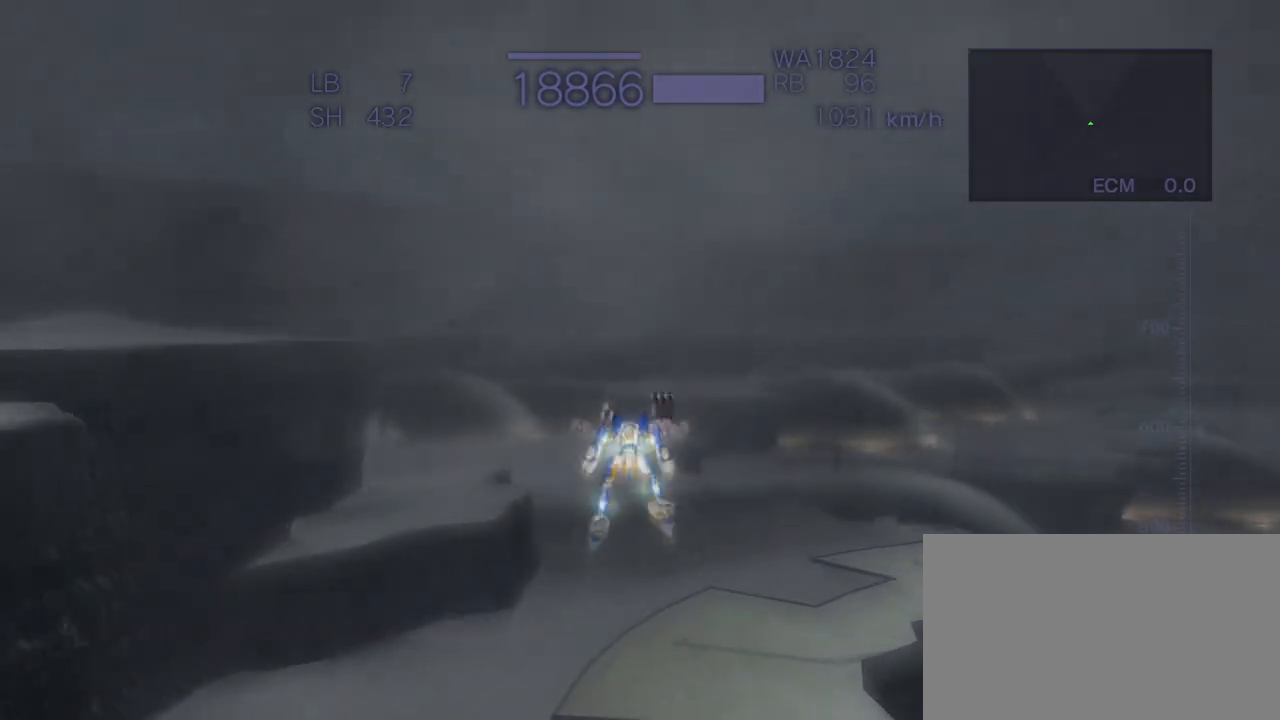
{"buttons": ["R1"], "left_stick": "up", "events": [[50, "CROSS", "up"], [100, "CROSS", "down"], [300, "R1", "down"], [367, "CROSS", "up"]]}
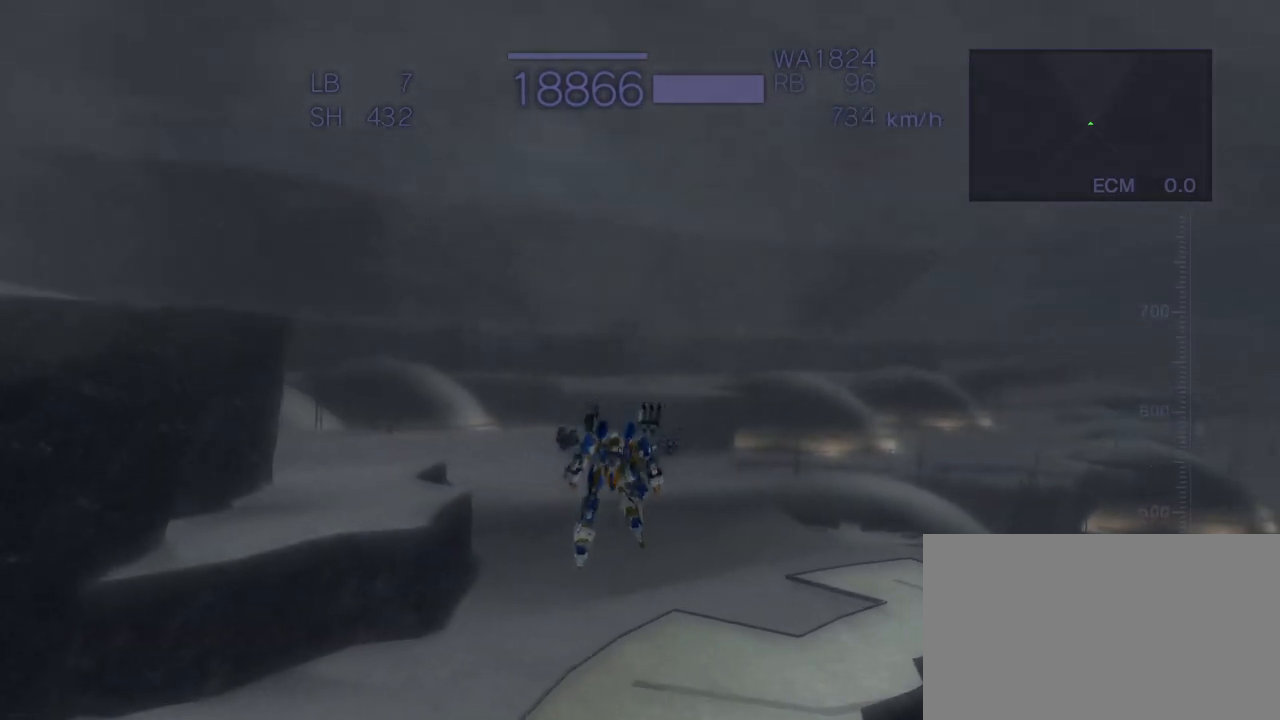
{"buttons": ["CROSS", "R1"], "left_stick": "center", "events": [[183, "left_stick", "center"], [217, "CROSS", "down"]]}
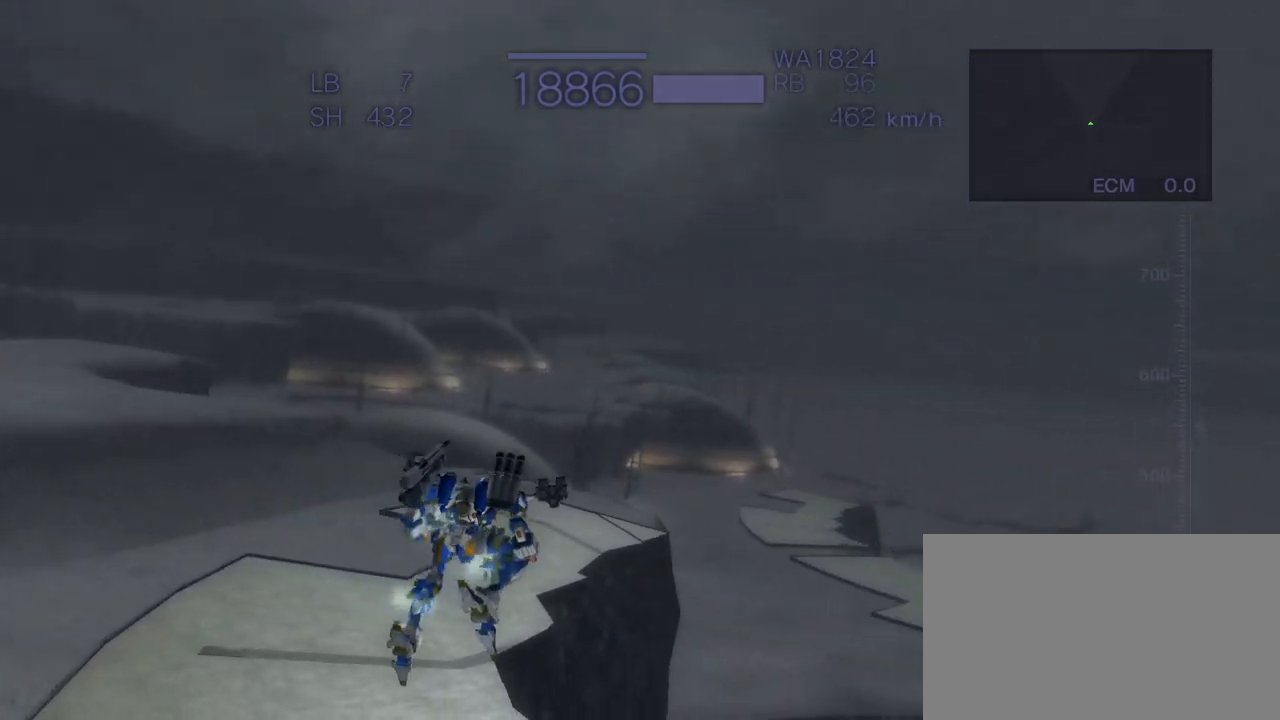
{"buttons": ["CROSS", "R1"], "left_stick": "up", "events": [[467, "left_stick", "up"]]}
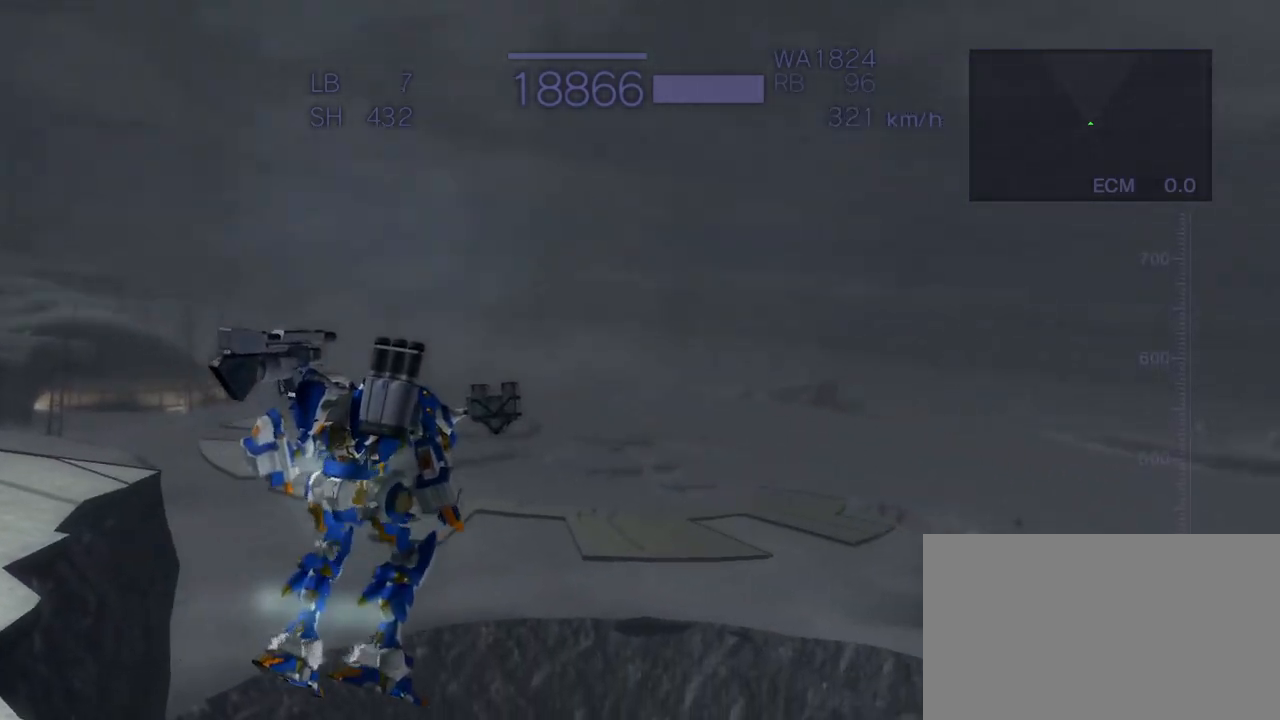
{"buttons": ["CROSS"], "left_stick": "up", "events": [[150, "SQUARE", "down"], [183, "R1", "up"], [333, "SQUARE", "up"]]}
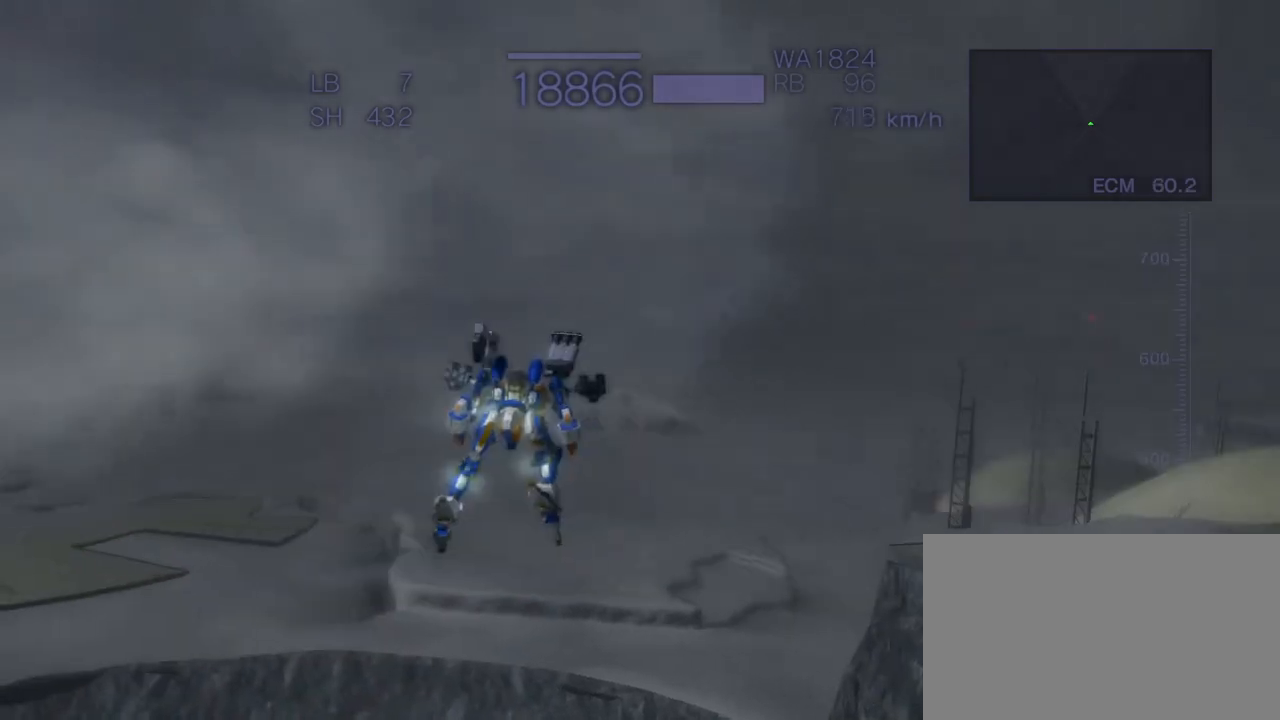
{"buttons": ["CROSS"], "left_stick": "up", "events": [[300, "SQUARE", "down"], [483, "SQUARE", "up"]]}
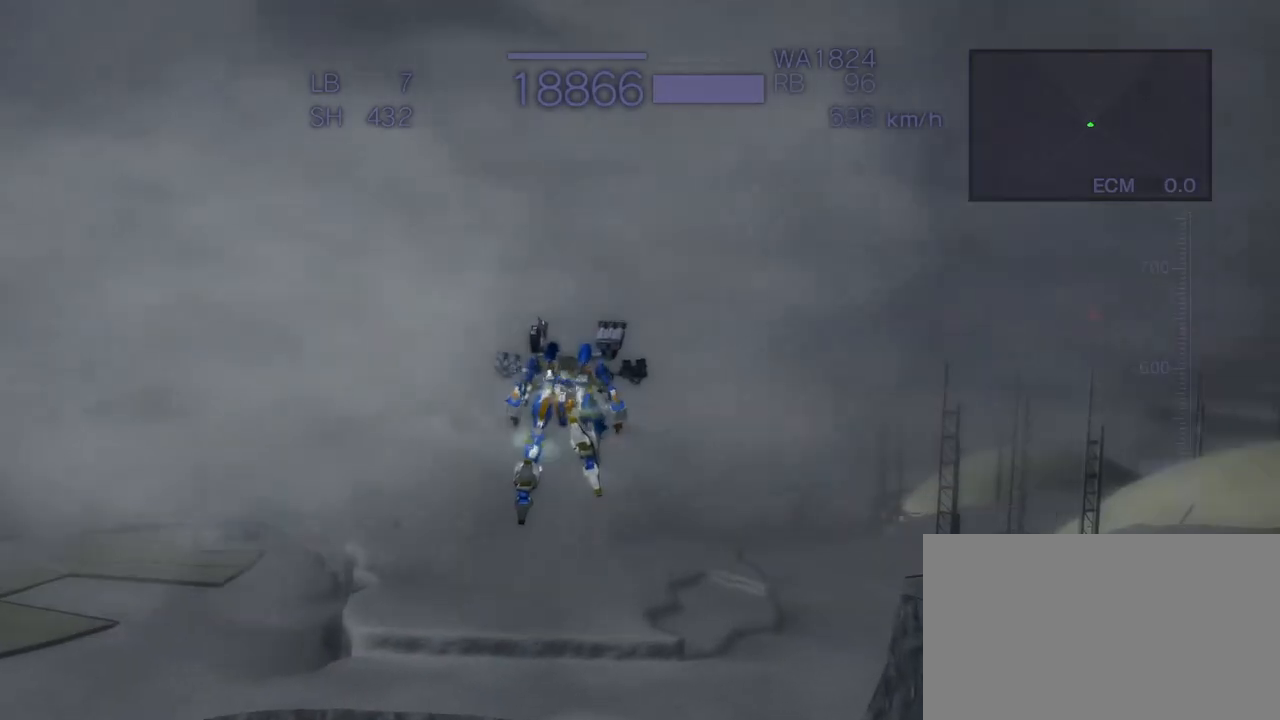
{"buttons": ["CROSS", "SQUARE"], "left_stick": "up", "events": [[433, "SQUARE", "down"]]}
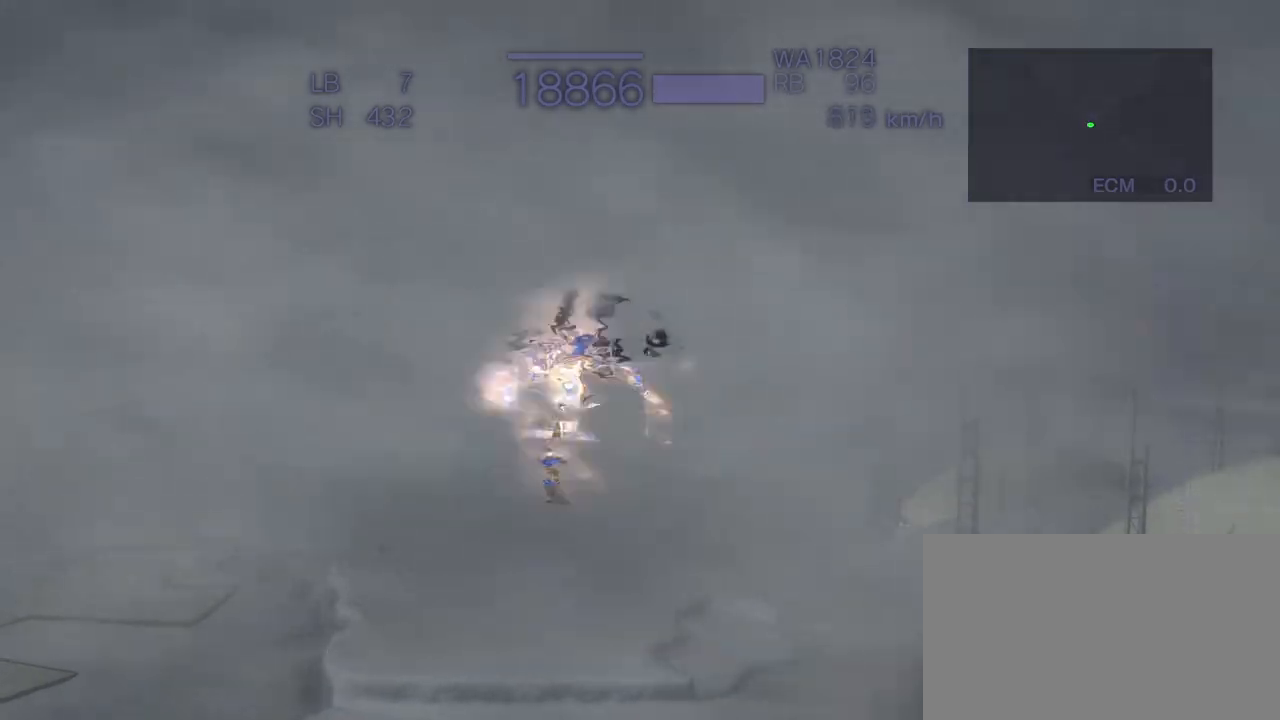
{"buttons": [], "left_stick": "center", "events": [[267, "SQUARE", "up"], [333, "CROSS", "up"], [367, "left_stick", "center"]]}
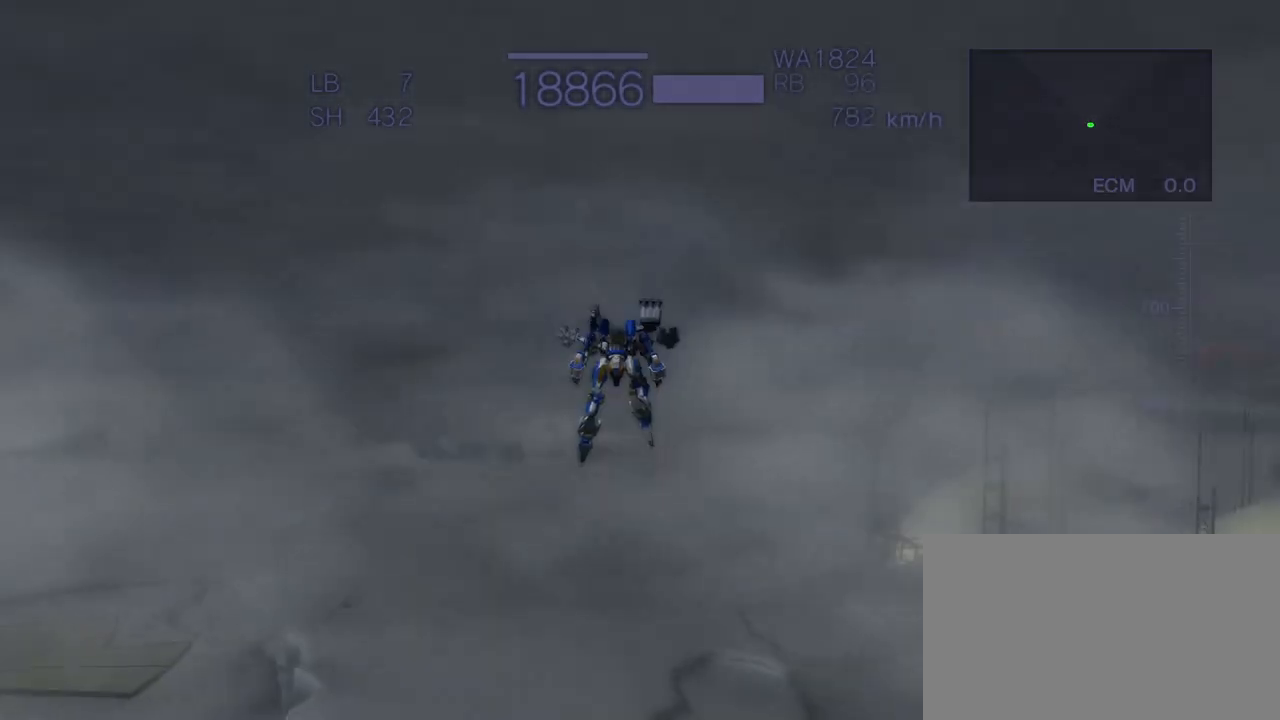
{"buttons": ["CROSS"], "left_stick": "up", "events": [[133, "left_stick", "up"], [333, "CROSS", "down"]]}
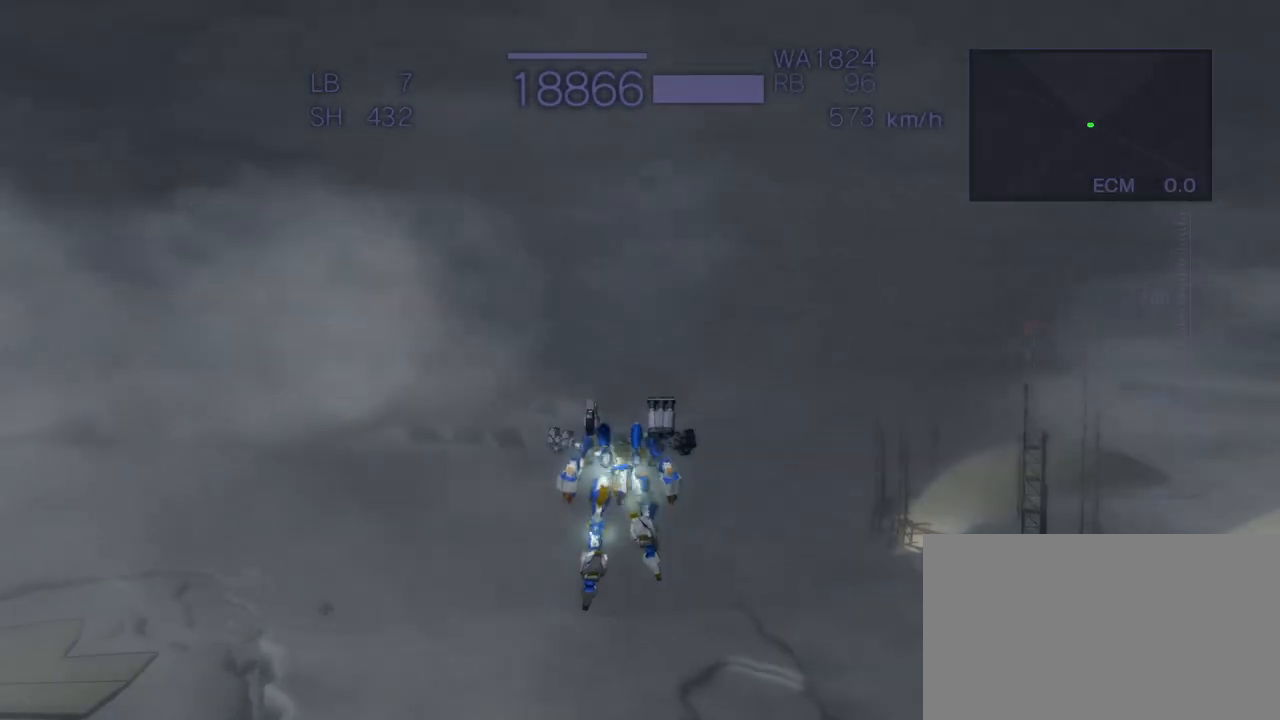
{"buttons": ["CROSS"], "left_stick": "up", "events": [[217, "TRIANGLE", "down"], [467, "TRIANGLE", "up"]]}
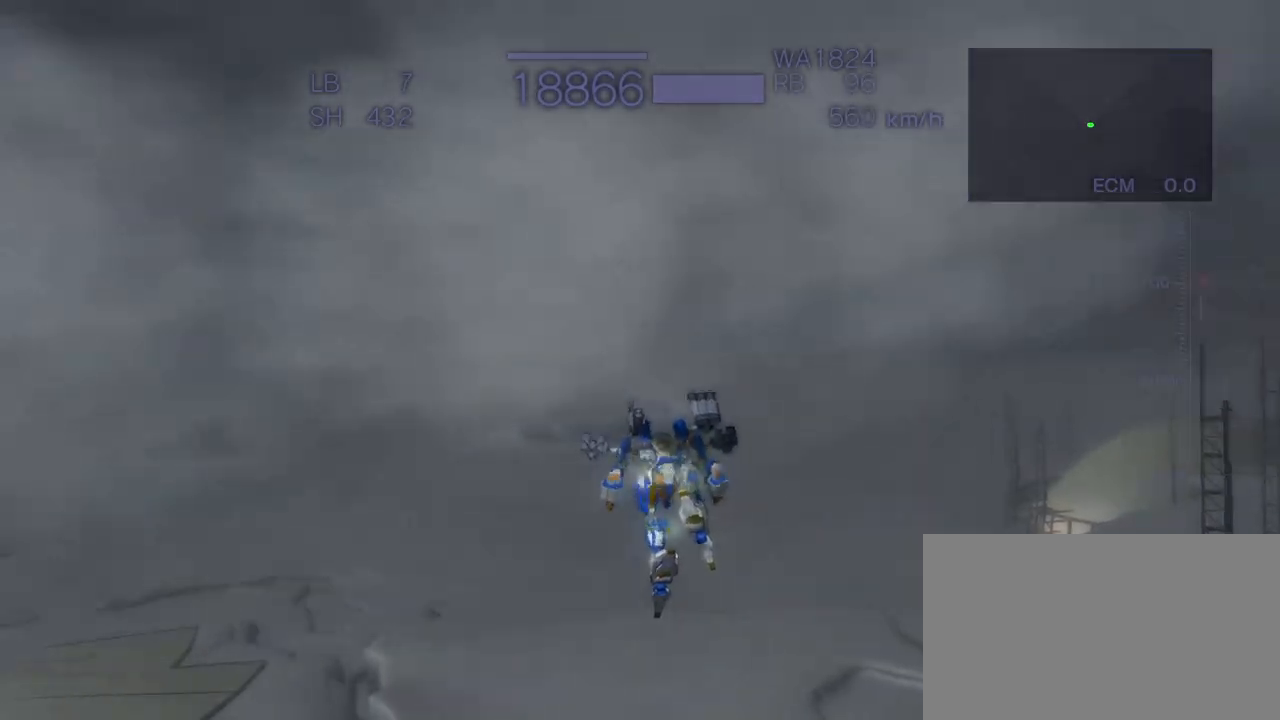
{"buttons": [], "left_stick": "up", "events": [[183, "SQUARE", "down"], [283, "SQUARE", "up"], [467, "CROSS", "up"]]}
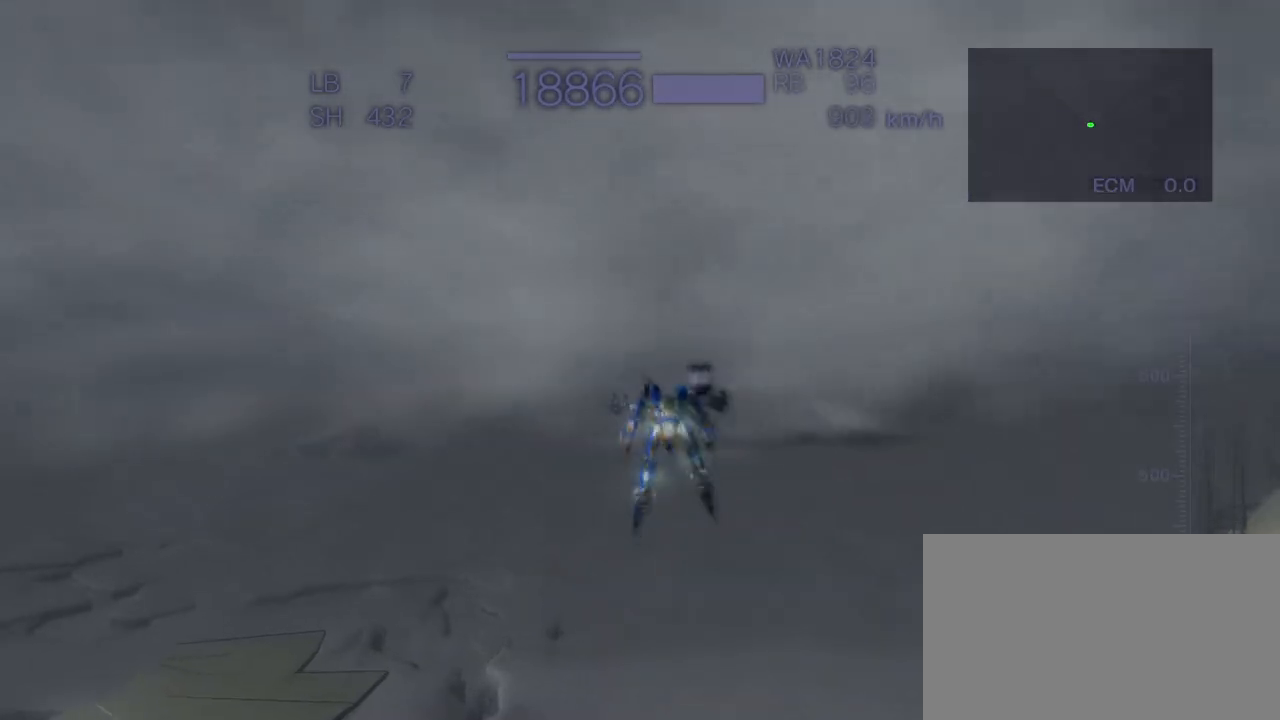
{"buttons": ["CROSS"], "left_stick": "up", "events": [[367, "CROSS", "down"]]}
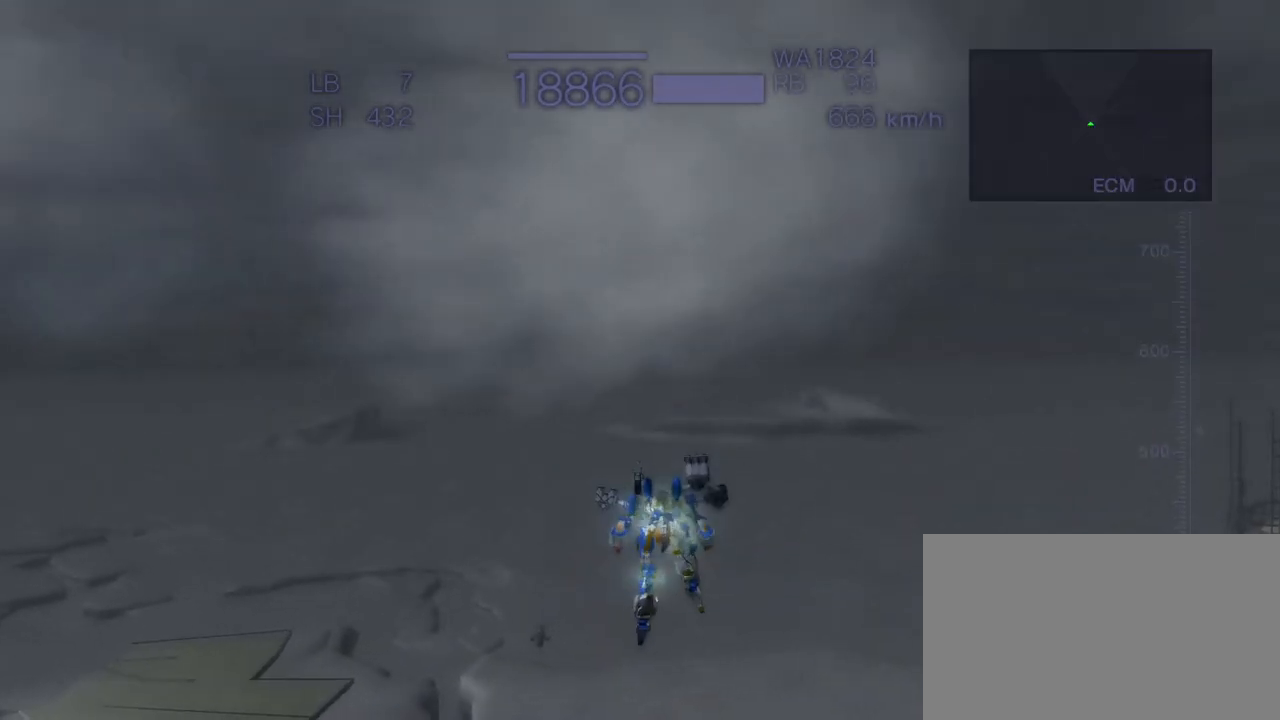
{"buttons": ["TRIANGLE"], "left_stick": "up", "events": [[17, "SQUARE", "down"], [200, "SQUARE", "up"], [233, "CROSS", "up"], [250, "TRIANGLE", "down"]]}
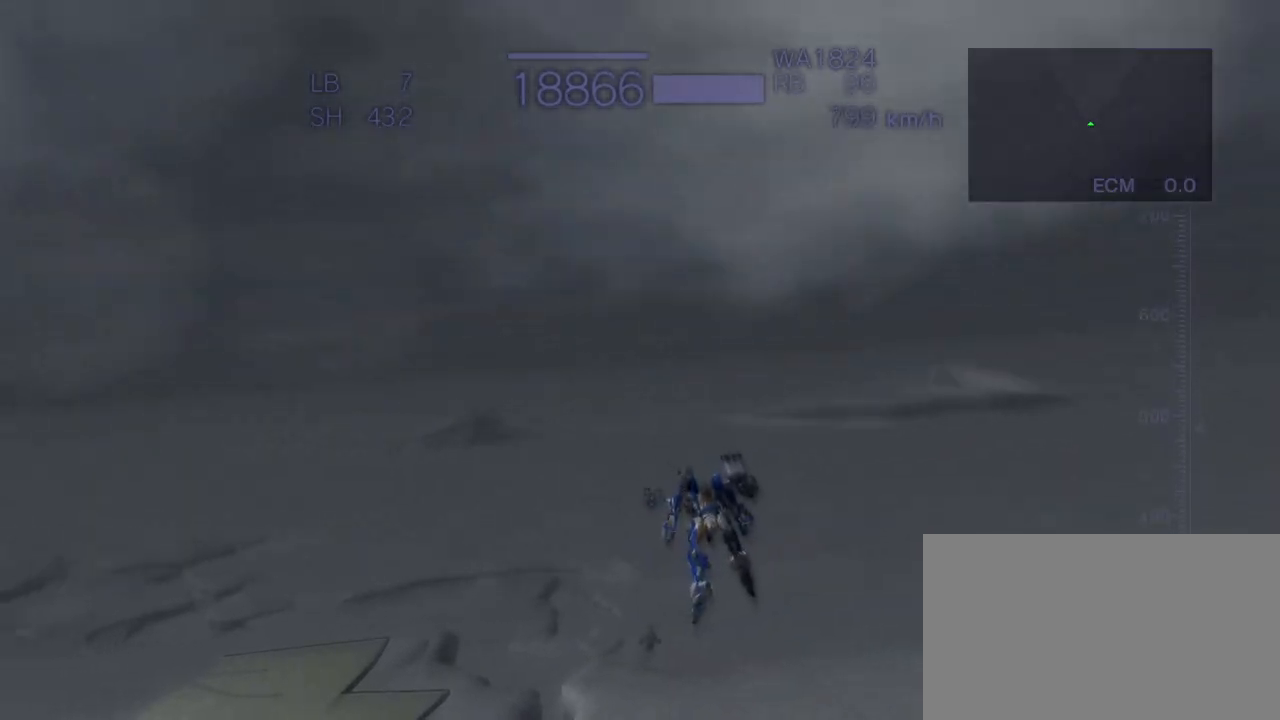
{"buttons": ["CROSS"], "left_stick": "up", "events": [[17, "TRIANGLE", "up"], [50, "CROSS", "down"]]}
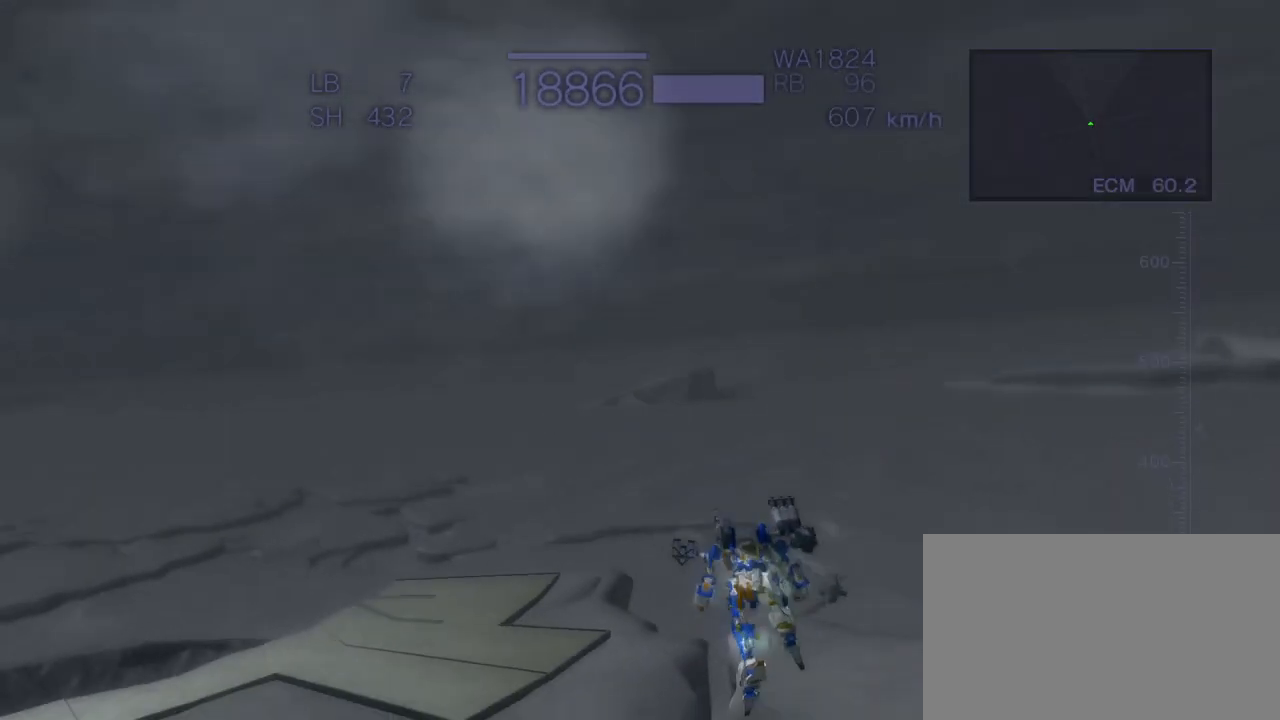
{"buttons": ["CROSS"], "left_stick": "up", "events": [[217, "CROSS", "up"], [283, "CROSS", "down"], [300, "SQUARE", "down"], [450, "SQUARE", "up"]]}
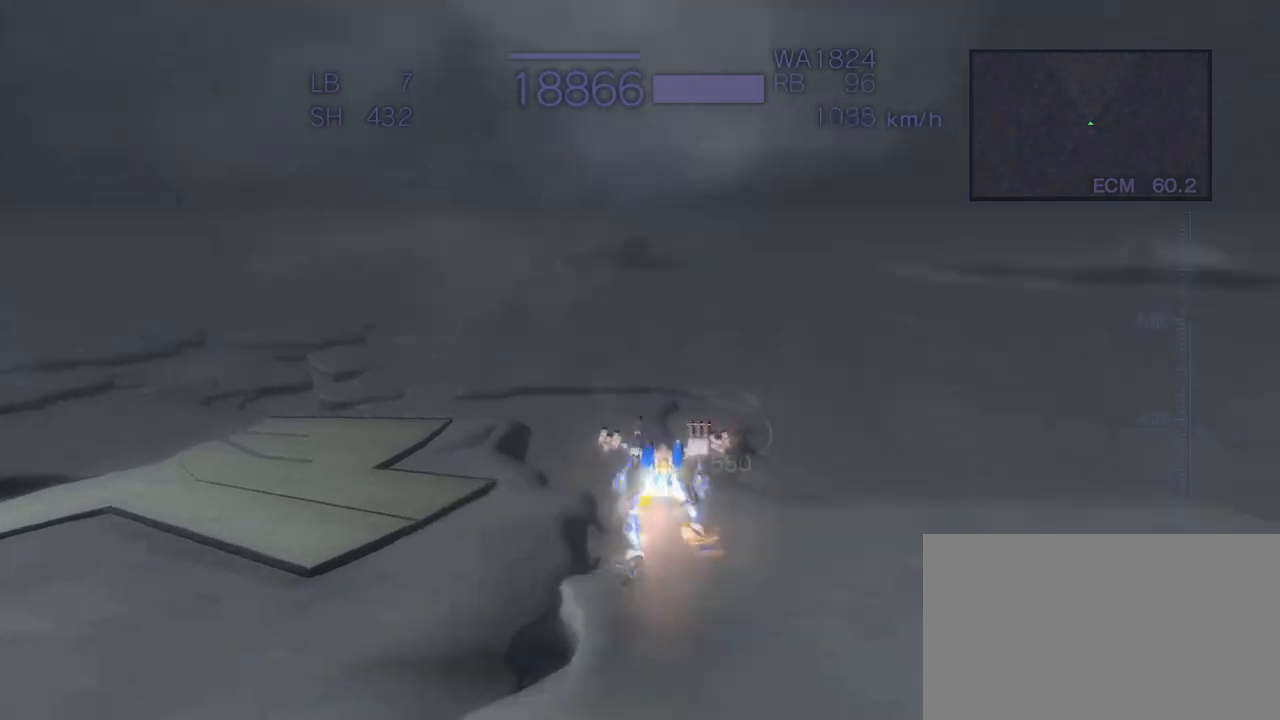
{"buttons": ["CROSS"], "left_stick": "up", "events": []}
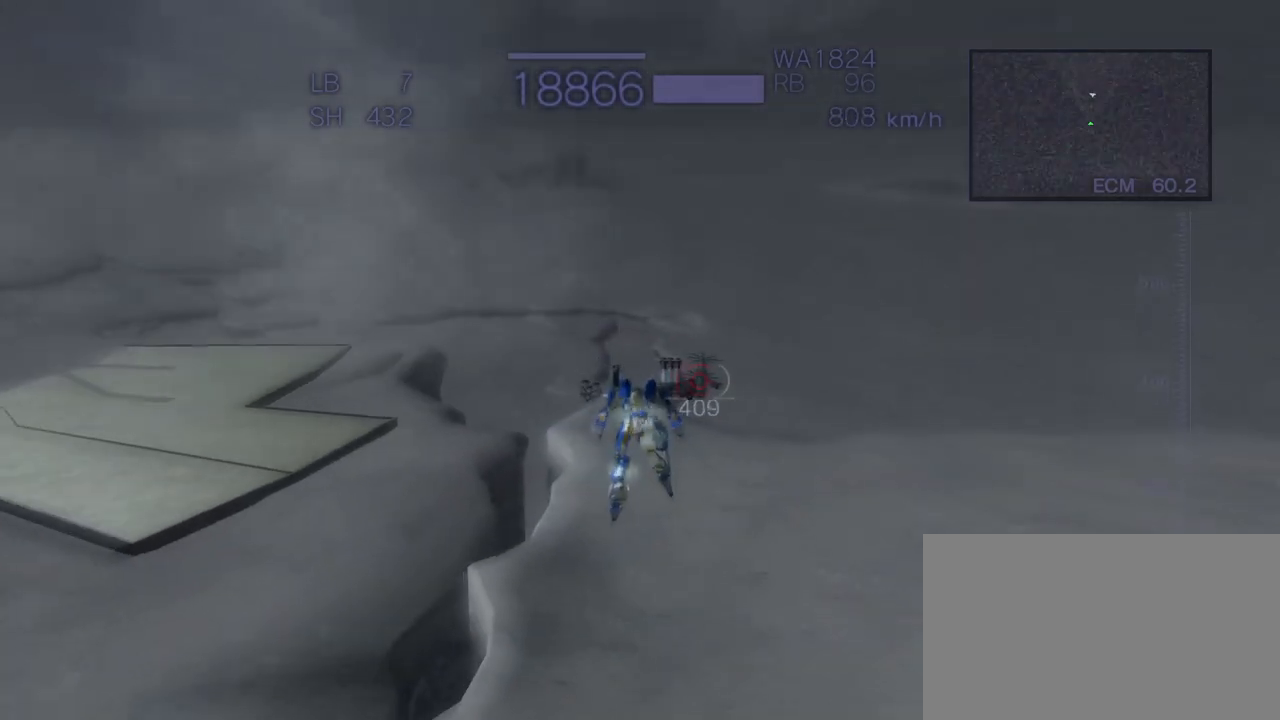
{"buttons": ["CROSS"], "left_stick": "up", "events": [[367, "SQUARE", "down"], [467, "SQUARE", "up"]]}
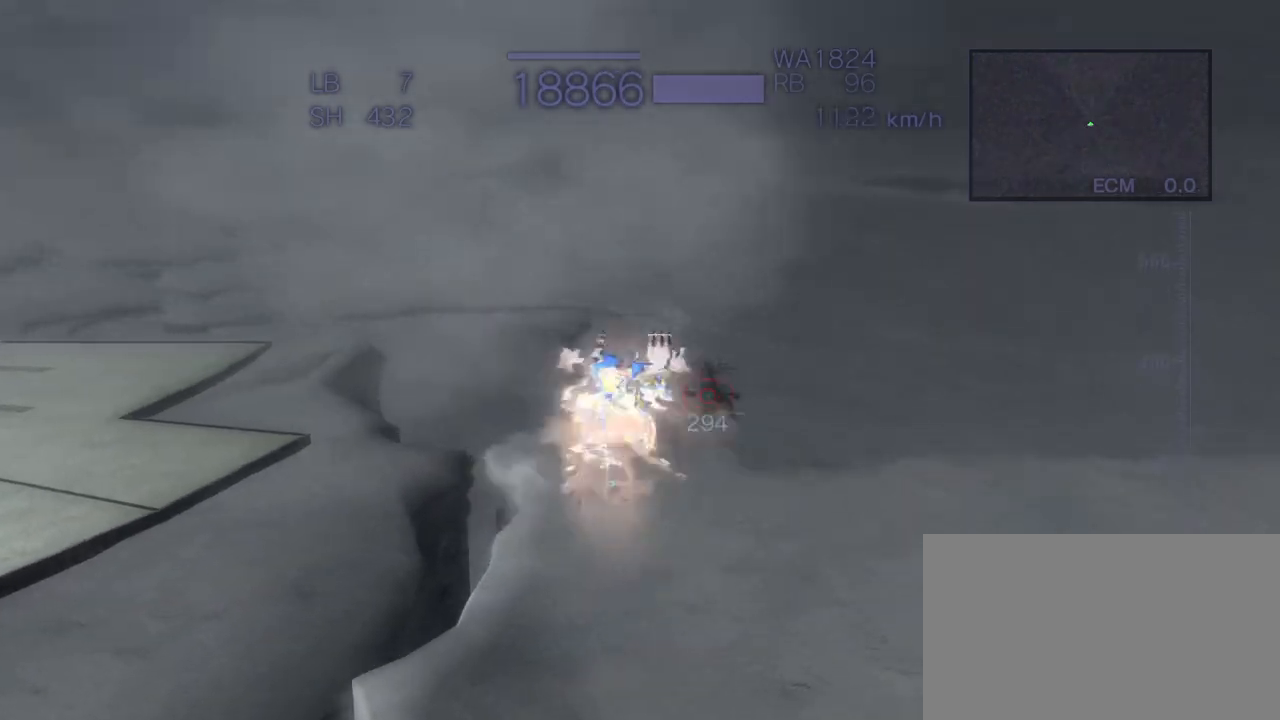
{"buttons": ["CROSS", "TRIANGLE"], "left_stick": "up", "events": [[400, "TRIANGLE", "down"]]}
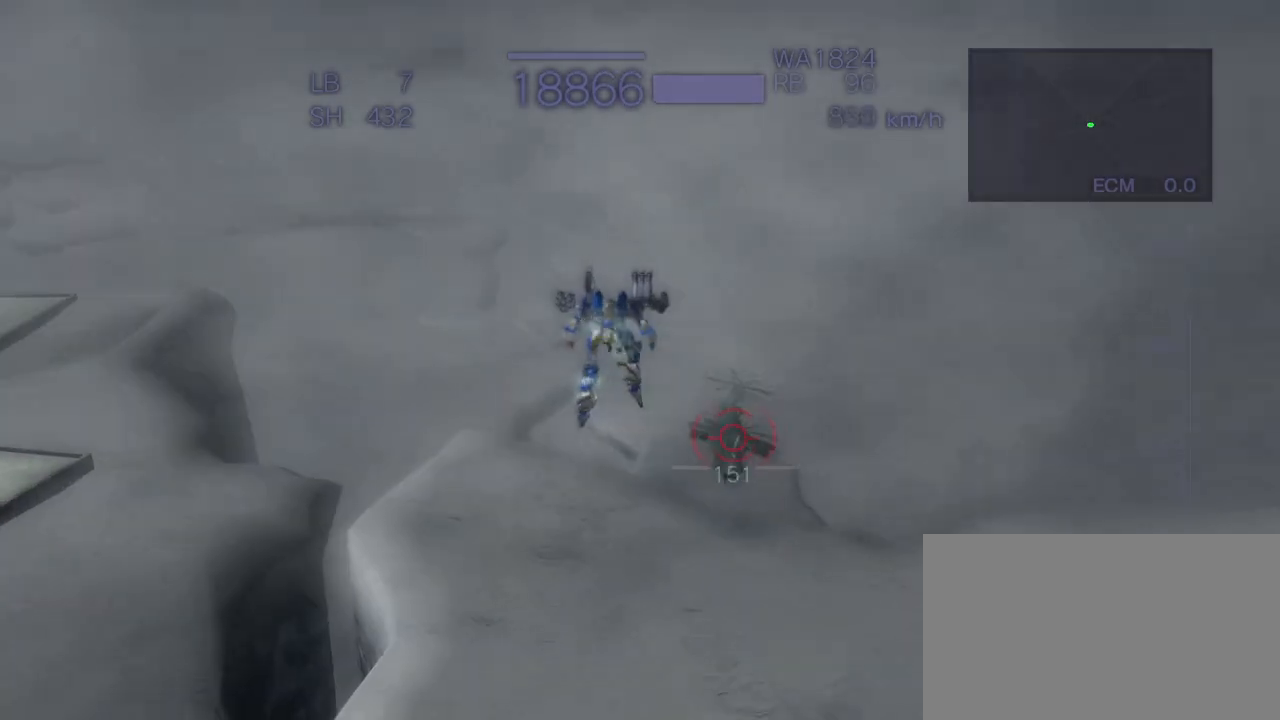
{"buttons": ["CROSS"], "left_stick": "up", "events": [[317, "TRIANGLE", "up"]]}